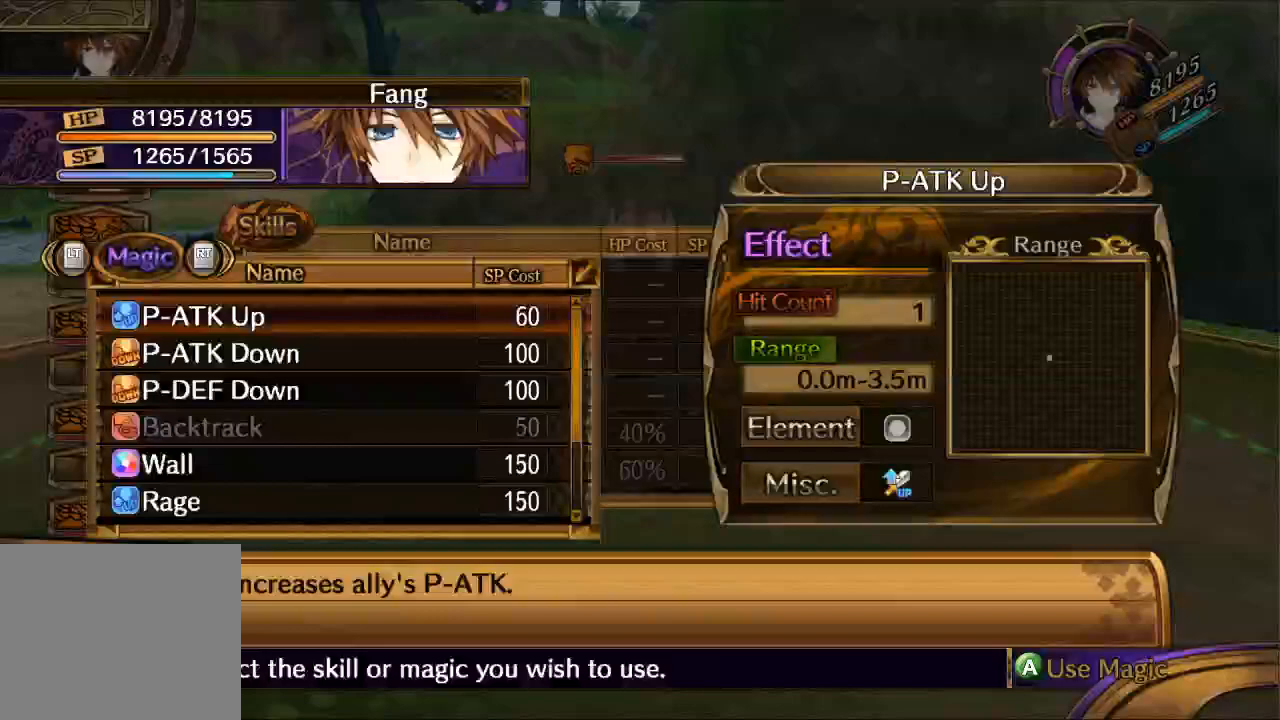
Gameplay with a controller (Xbox layout); each line is a JSON object with the inputs held at the frame after it (dt_ms = milliseconds from this image to that frame). "button_events" lists button changes between this image and that frame as [ms after this image, input, new state], when the widget could be followed in between (sticks are given only as held states). Not read: L3 R3.
{"dt_ms": 500, "buttons": [], "left_stick": "up", "right_stick": "center", "button_events": []}
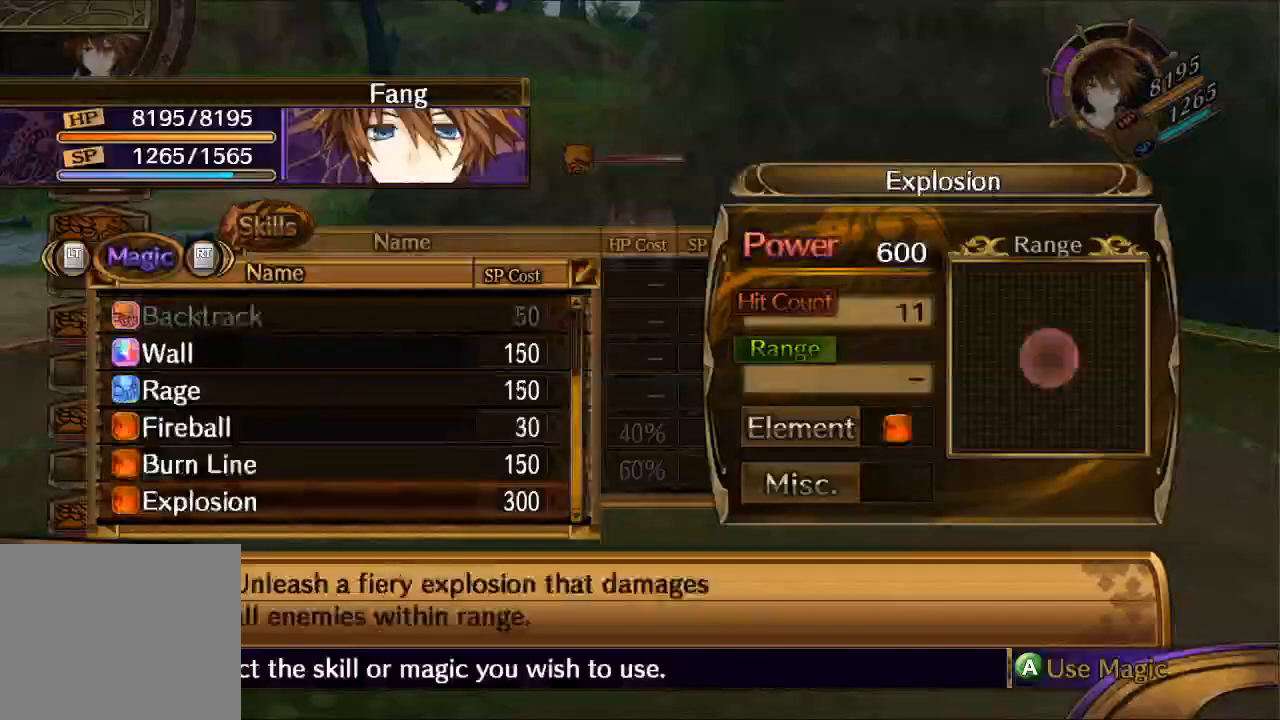
{"dt_ms": 500, "buttons": [], "left_stick": "down", "right_stick": "center", "button_events": []}
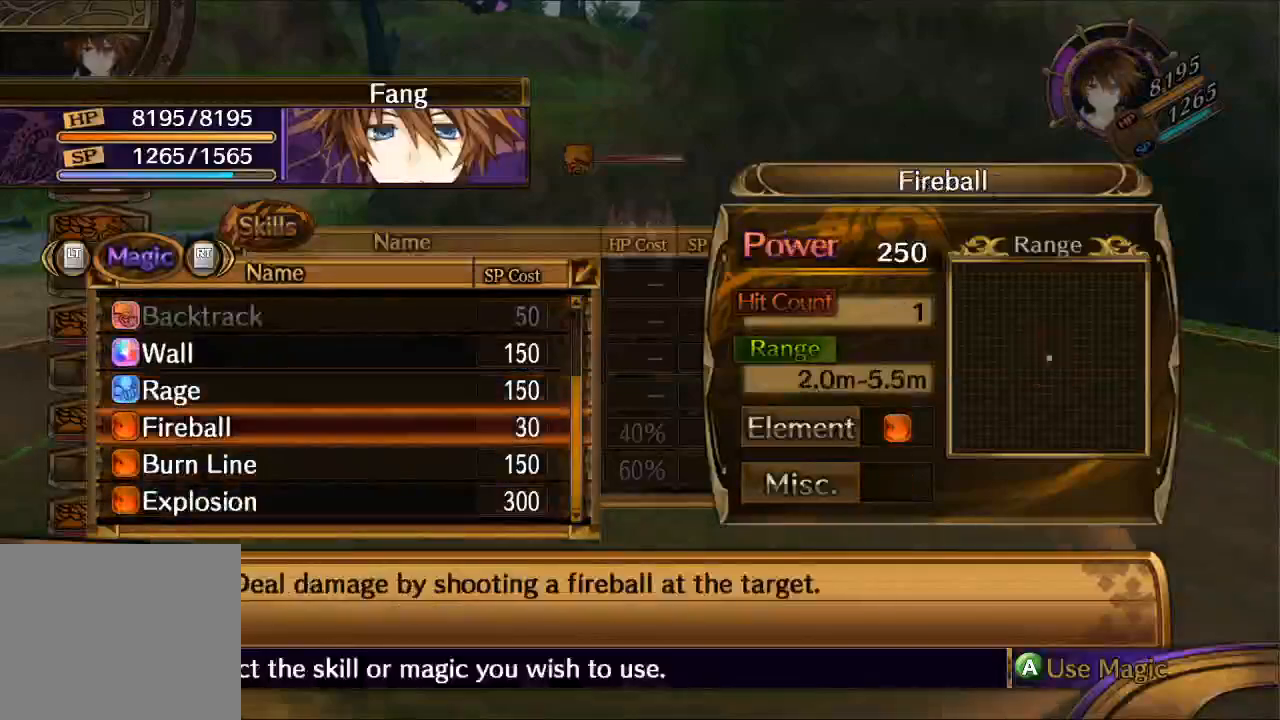
{"dt_ms": 1000, "buttons": [], "left_stick": "center", "right_stick": "center"}
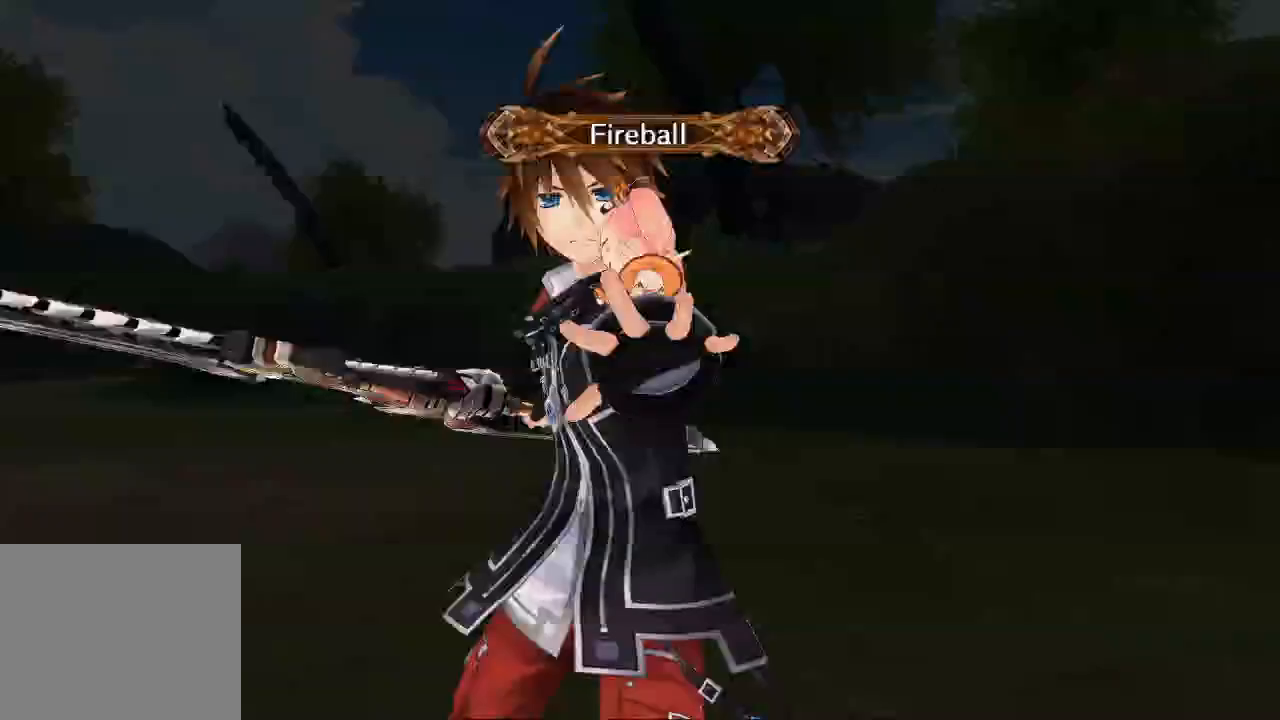
{"dt_ms": 500, "buttons": [], "left_stick": "center", "right_stick": "center", "button_events": []}
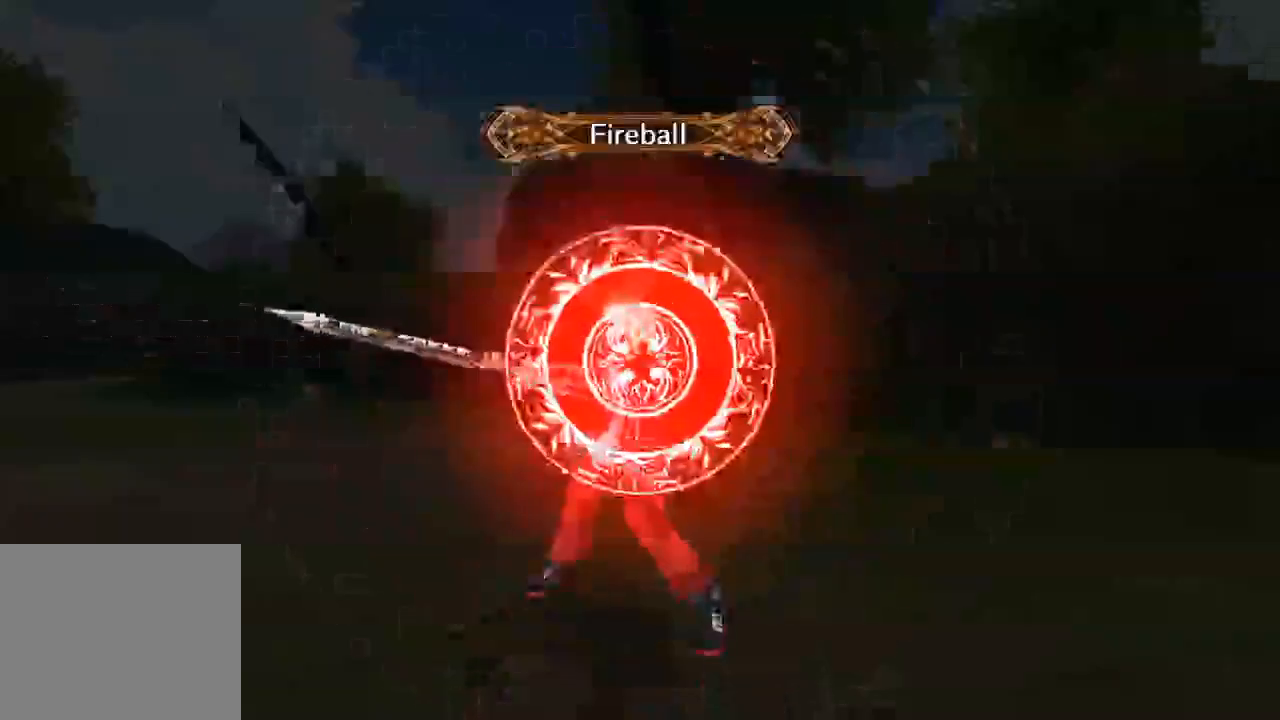
{"dt_ms": 500, "buttons": [], "left_stick": "center", "right_stick": "center", "button_events": []}
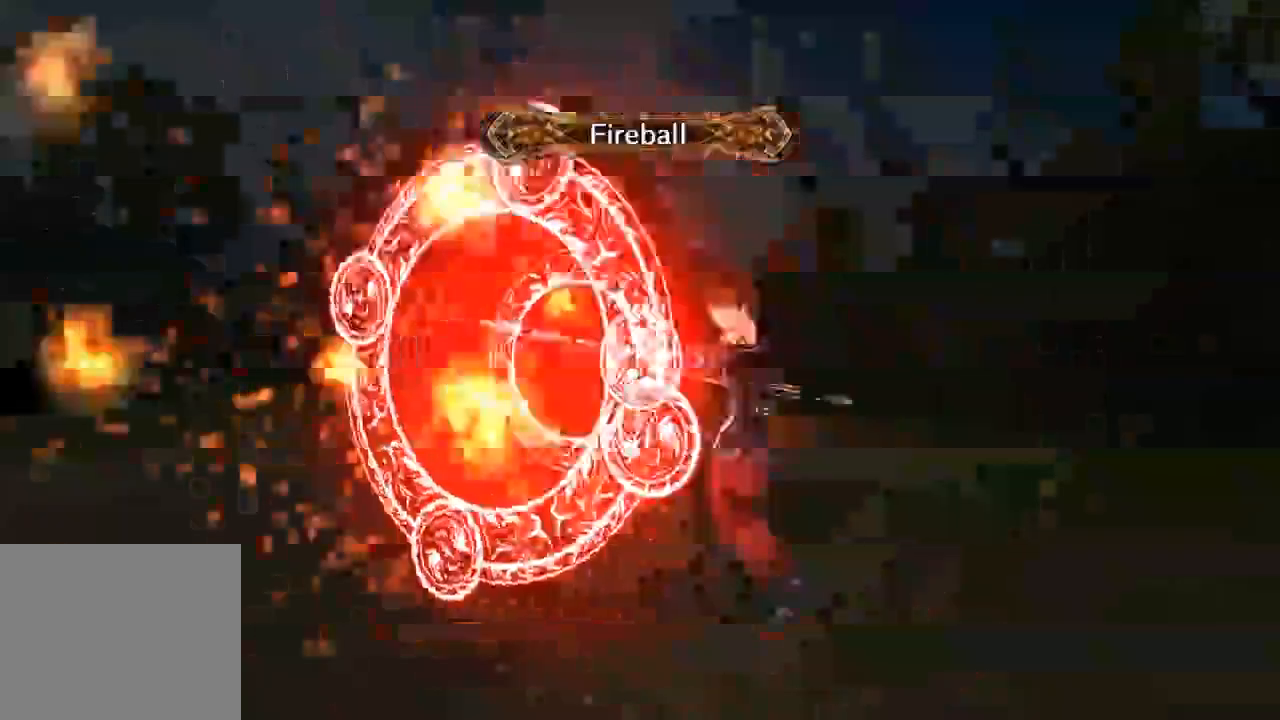
{"dt_ms": 500, "buttons": [], "left_stick": "center", "right_stick": "center", "button_events": []}
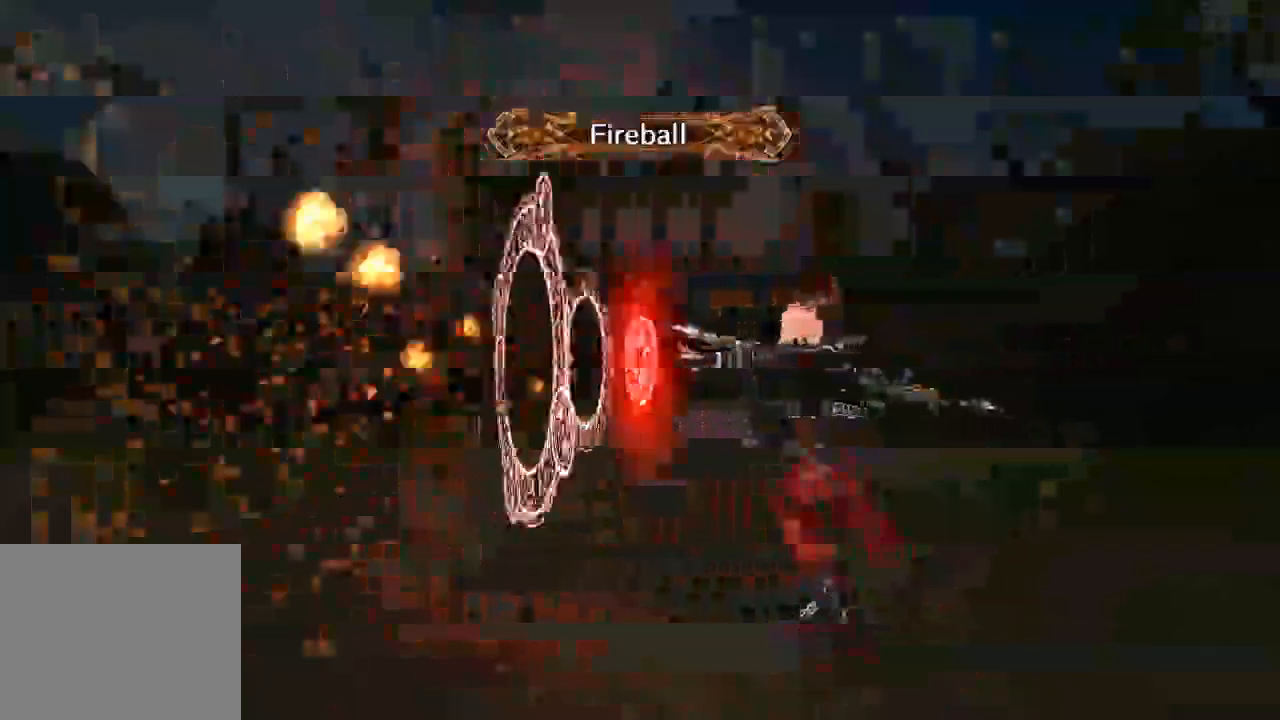
{"dt_ms": 500, "buttons": [], "left_stick": "center", "right_stick": "center", "button_events": []}
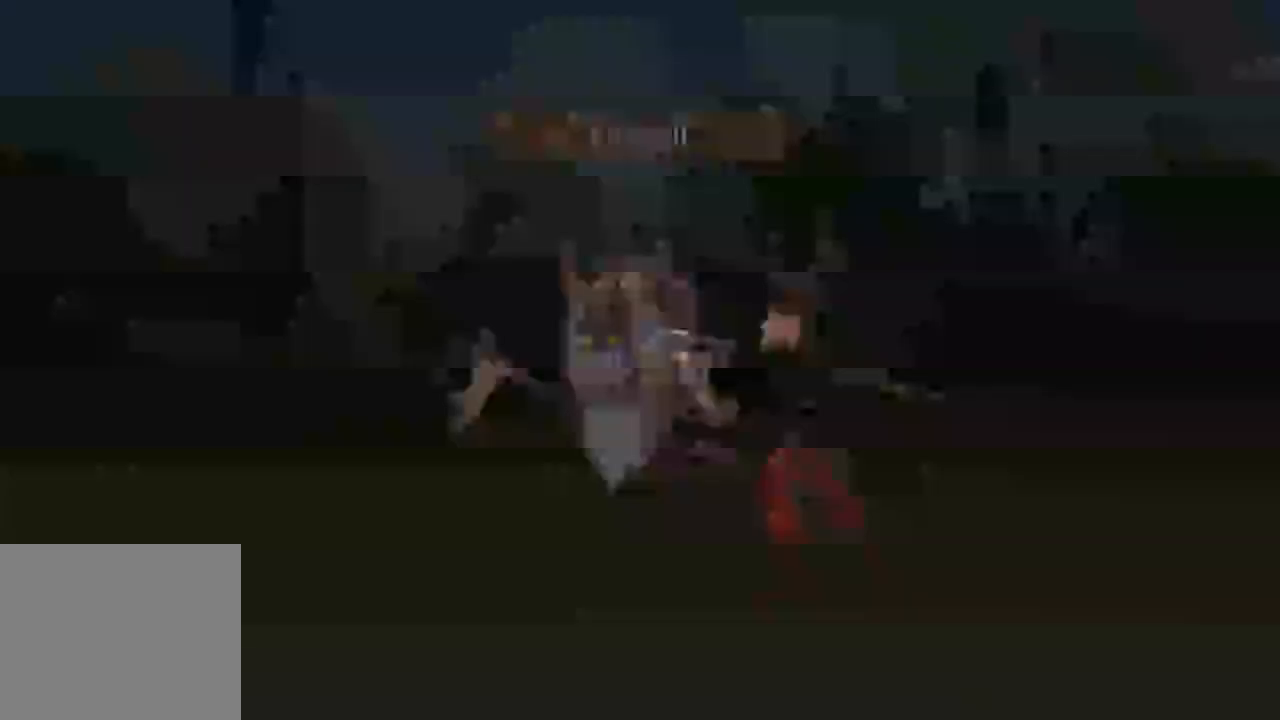
{"dt_ms": 500, "buttons": [], "left_stick": "center", "right_stick": "center", "button_events": []}